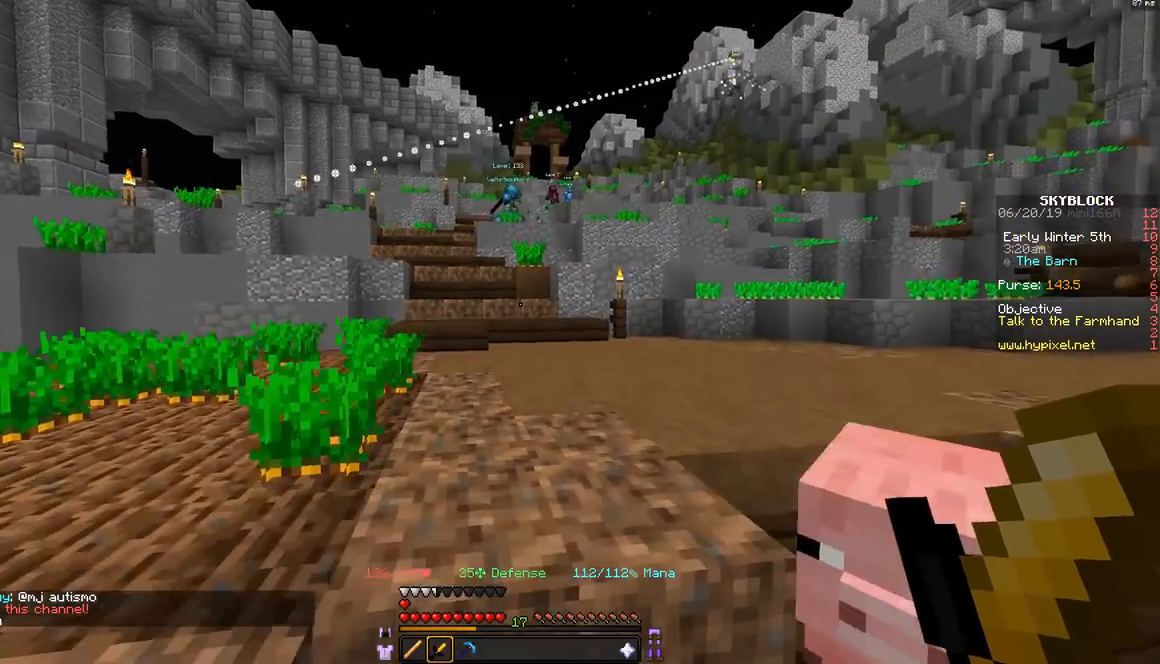
Gameplay with keyboard and mouse; each line is a JSON object with the keys and mouse buttons held at the frame after it. "events" lists presses ("down") and releases ("up") of "a", "d", "s", "space", "w", "mouse_left" and "mouse_right" between this image and that frame as [ms after this image, input, new state], when the widget could be followed in between. "mouse_left", "mouse_right" = the "left", "right" buttons of the "mouse" list. No other keys are recorded. Fast repeated clicks can show as one long hold. Mouse movement is not recorded.
{"keys": ["w"], "mouse": [], "events": []}
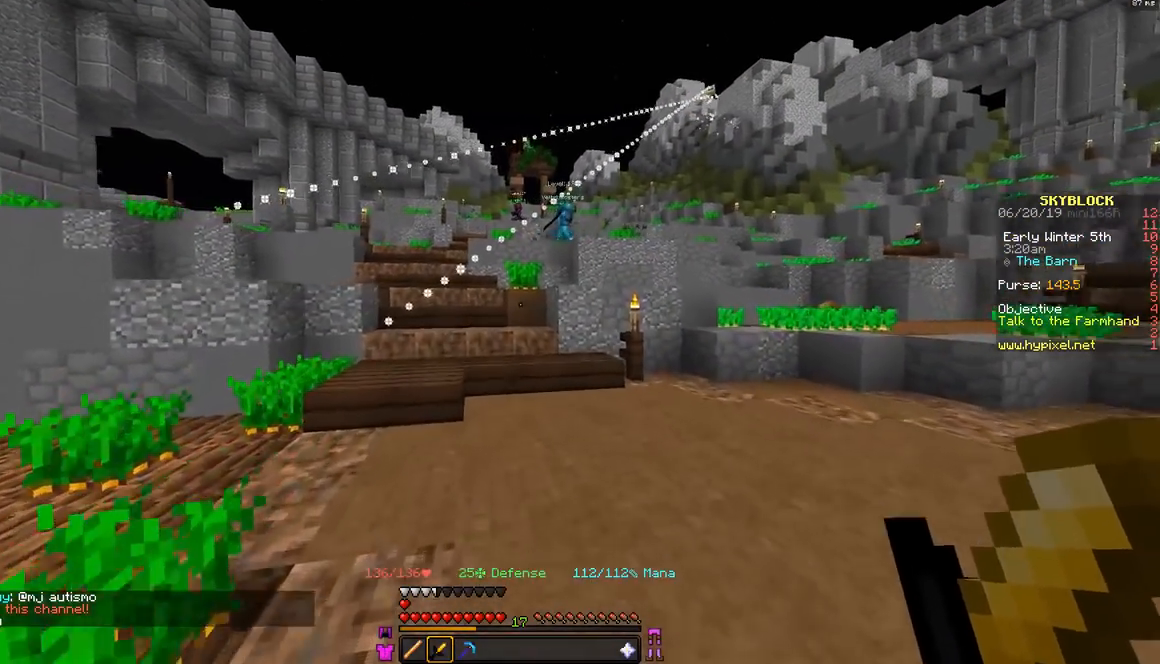
{"keys": ["a", "w"], "mouse": [], "events": [[350, "a", "down"]]}
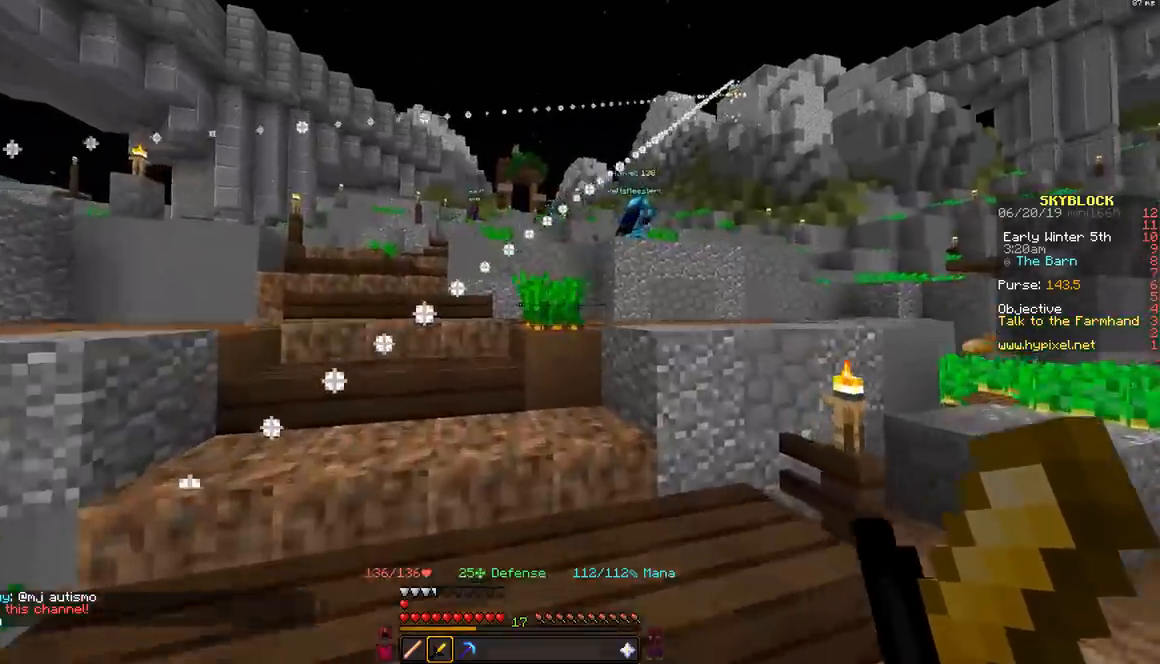
{"keys": ["a", "w"], "mouse": [], "events": [[67, "a", "up"], [217, "a", "down"]]}
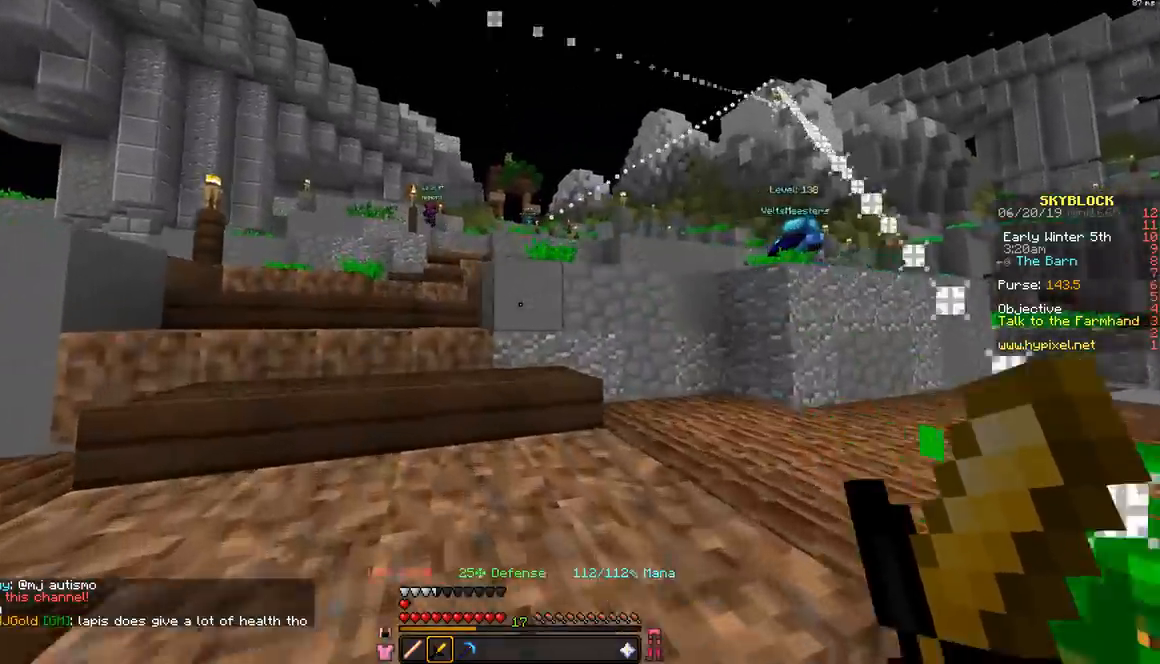
{"keys": ["w"], "mouse": [], "events": [[217, "a", "up"]]}
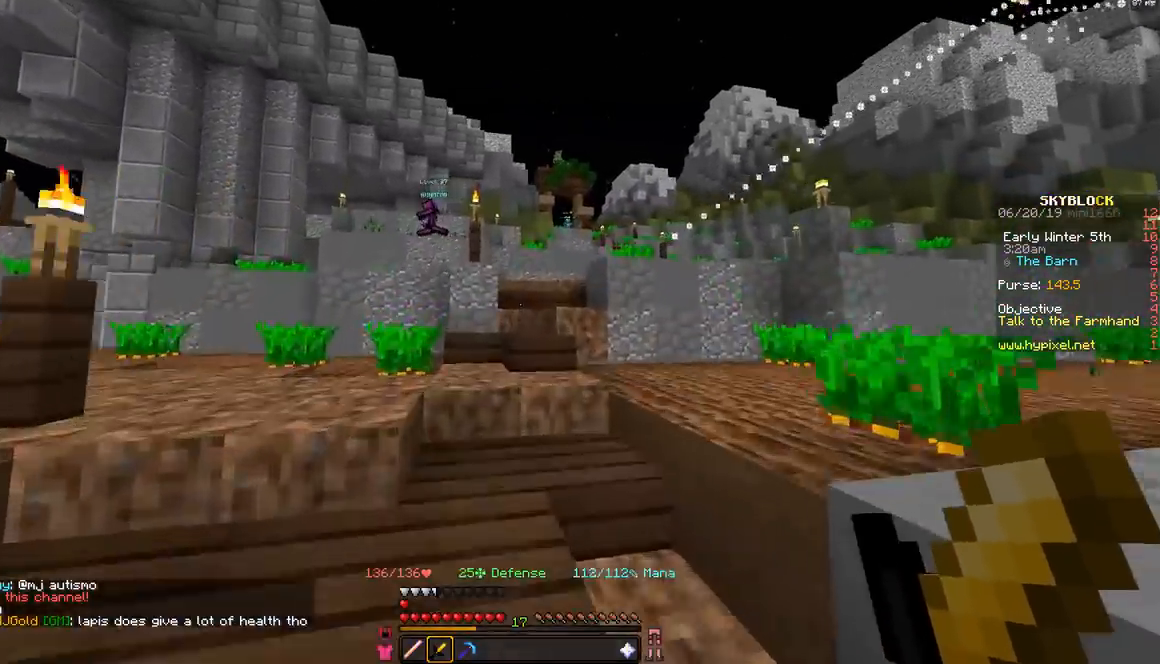
{"keys": ["w"], "mouse": [], "events": []}
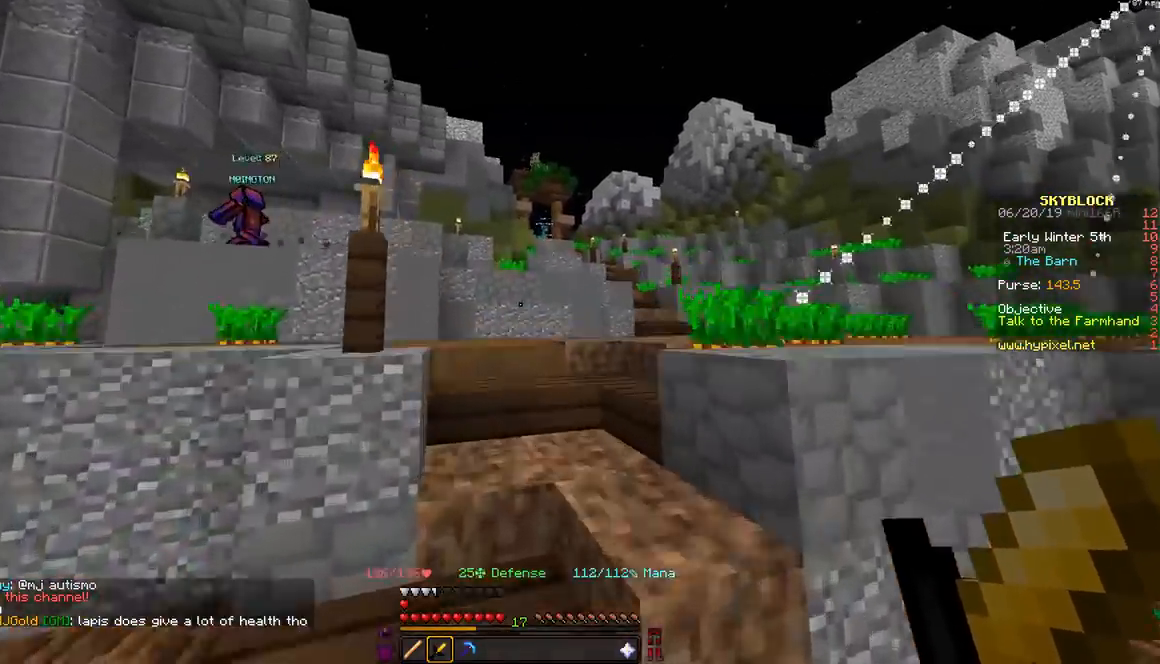
{"keys": ["w"], "mouse": [], "events": []}
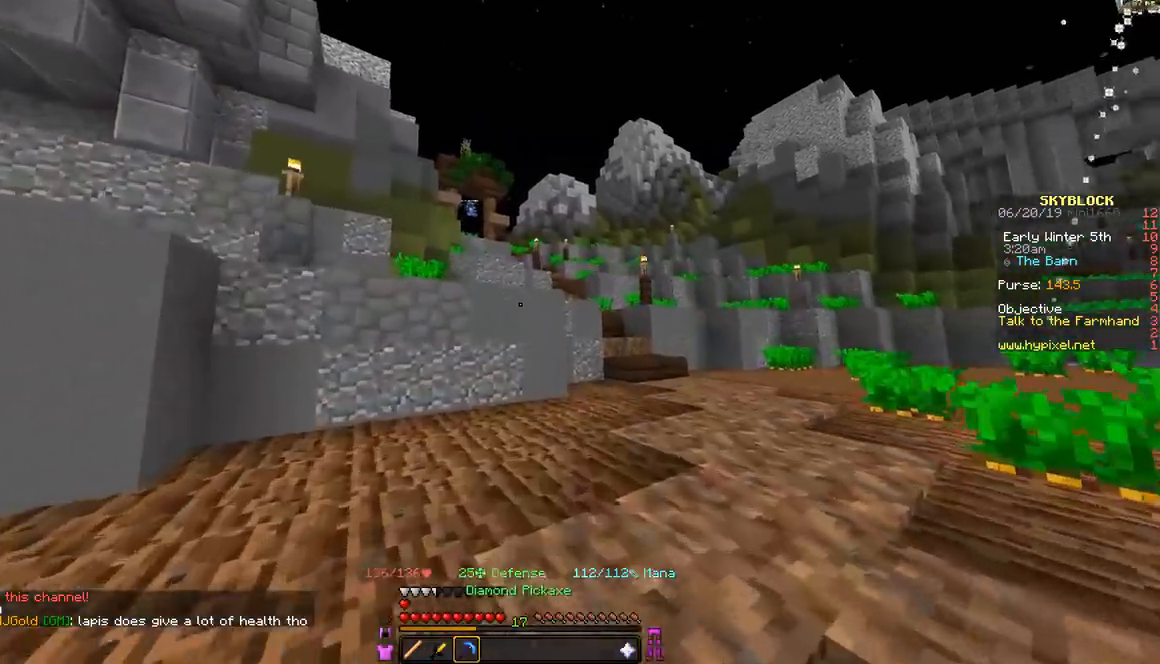
{"keys": ["d", "w"], "mouse": [], "events": [[67, "d", "down"]]}
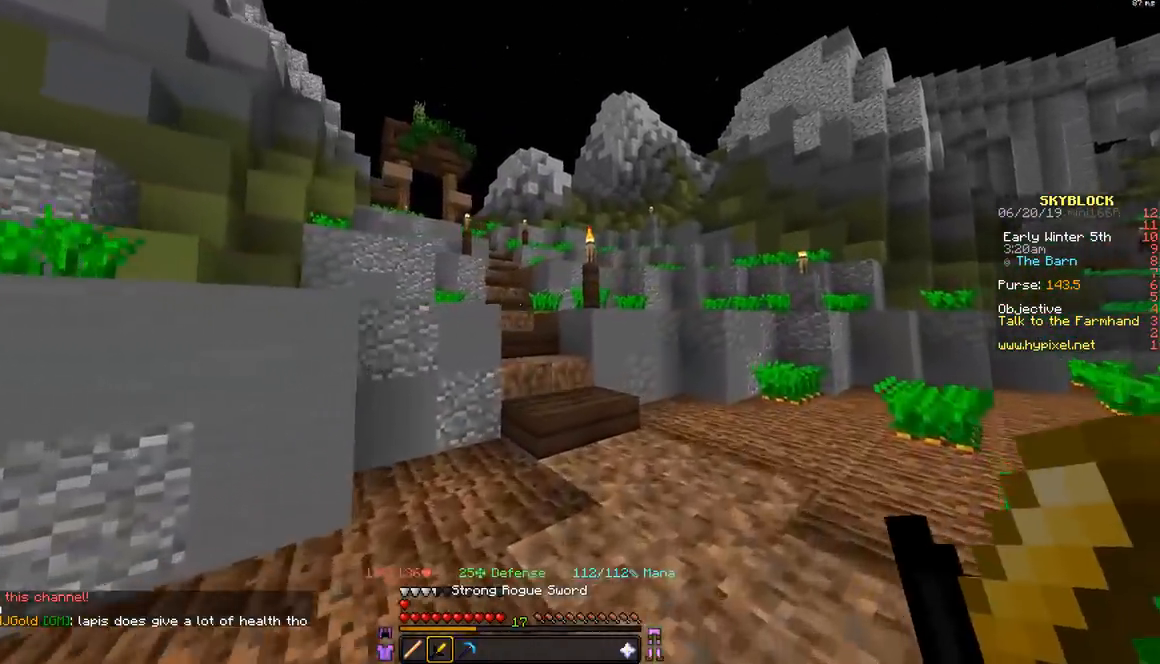
{"keys": ["w"], "mouse": [], "events": [[67, "mouse_right", "down"], [117, "mouse_right", "up"], [167, "d", "up"], [167, "mouse_right", "down"], [217, "mouse_right", "up"]]}
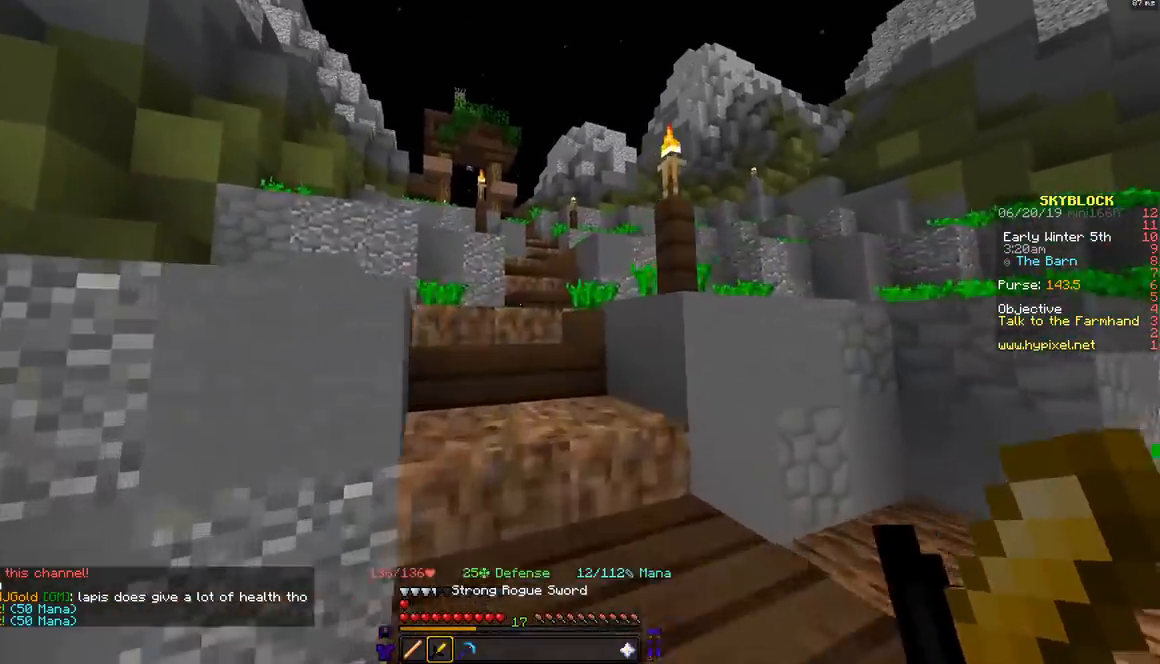
{"keys": ["w"], "mouse": [], "events": []}
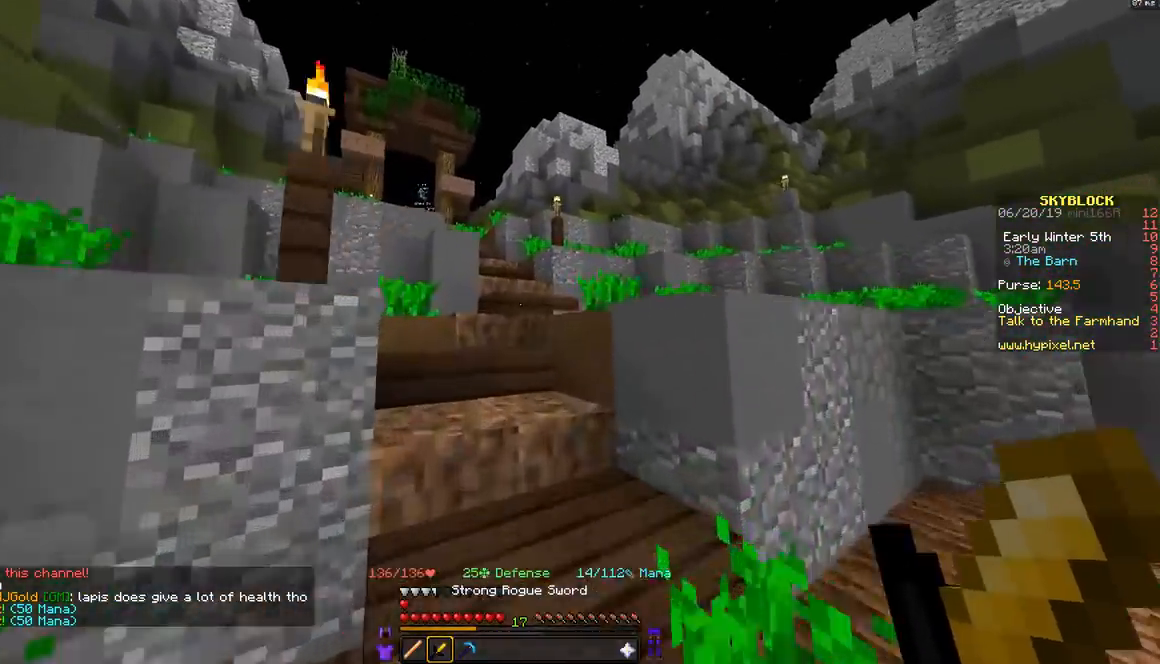
{"keys": ["w"], "mouse": [], "events": []}
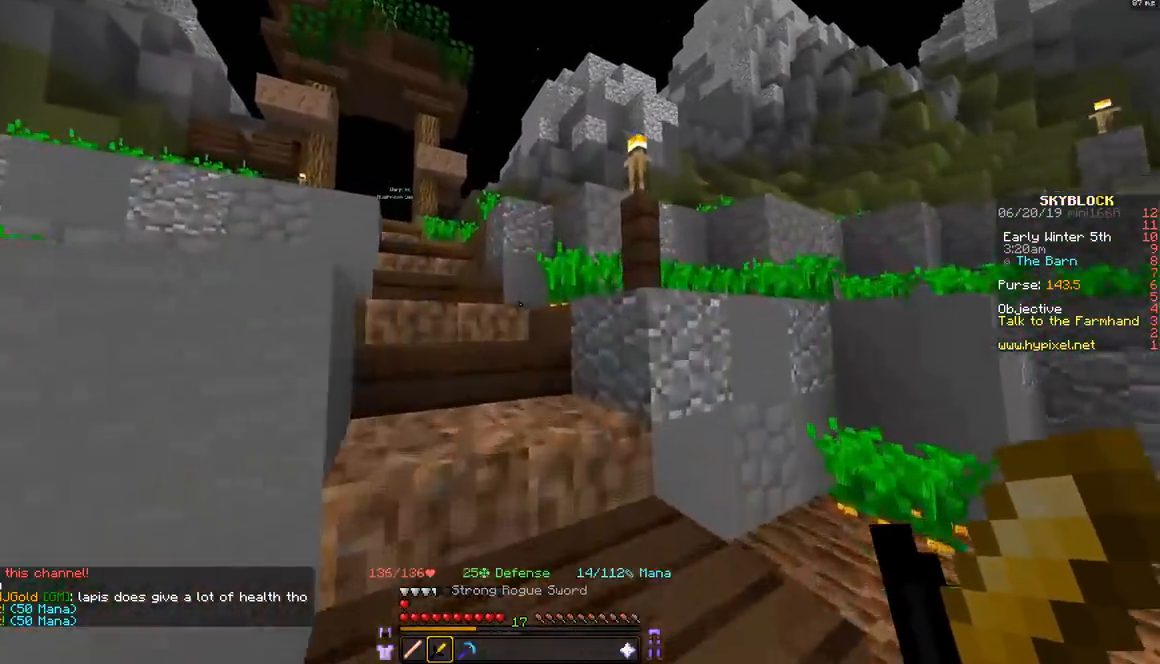
{"keys": ["w"], "mouse": [], "events": []}
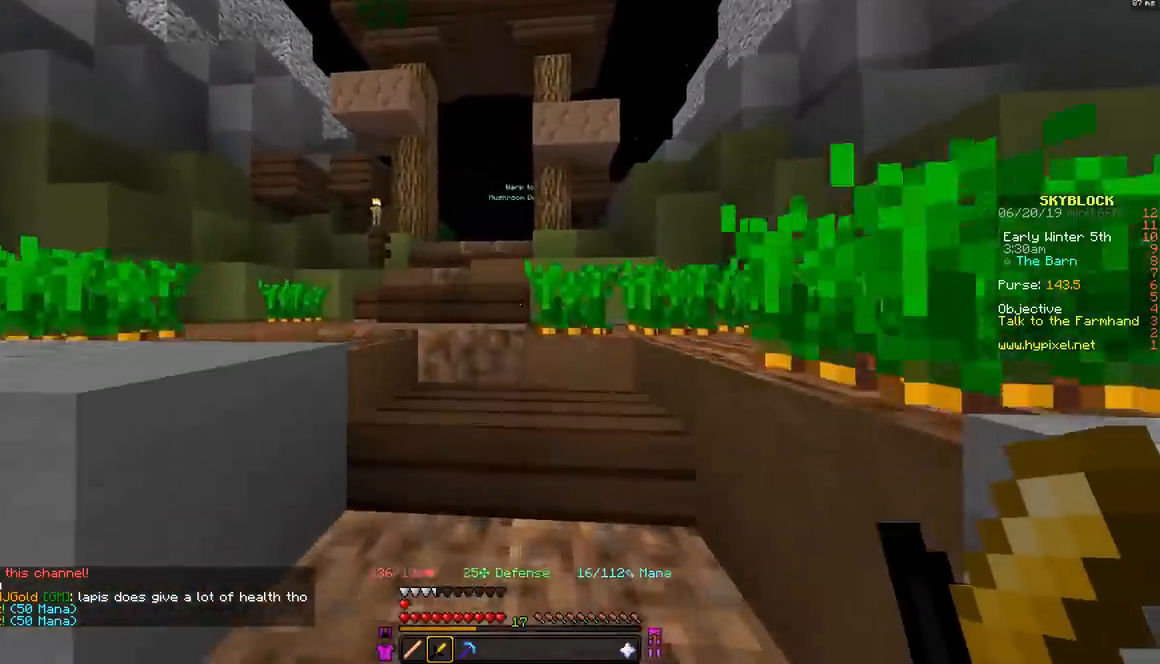
{"keys": ["w"], "mouse": [], "events": []}
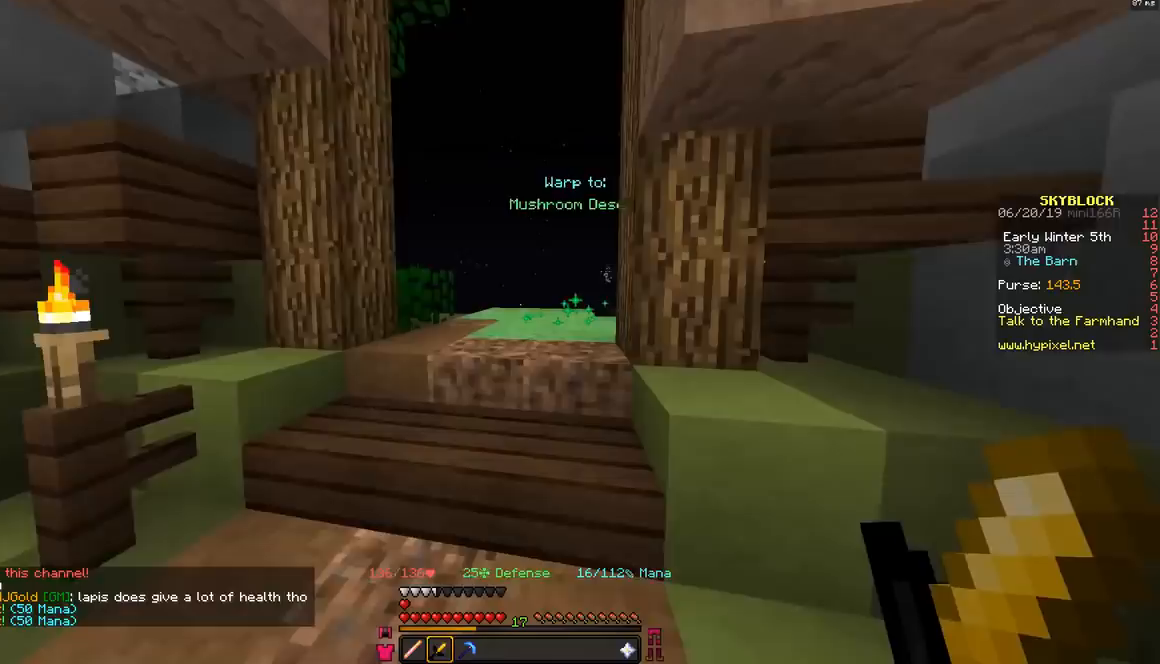
{"keys": [], "mouse": [], "events": [[67, "w", "up"]]}
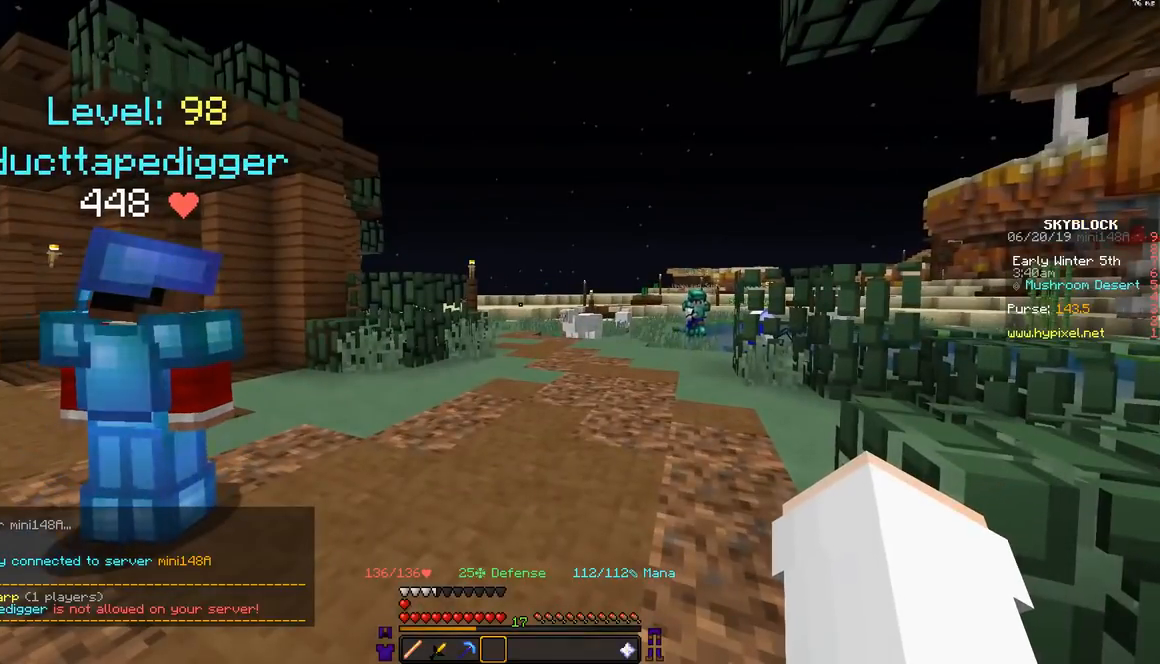
{"keys": [], "mouse": [], "events": []}
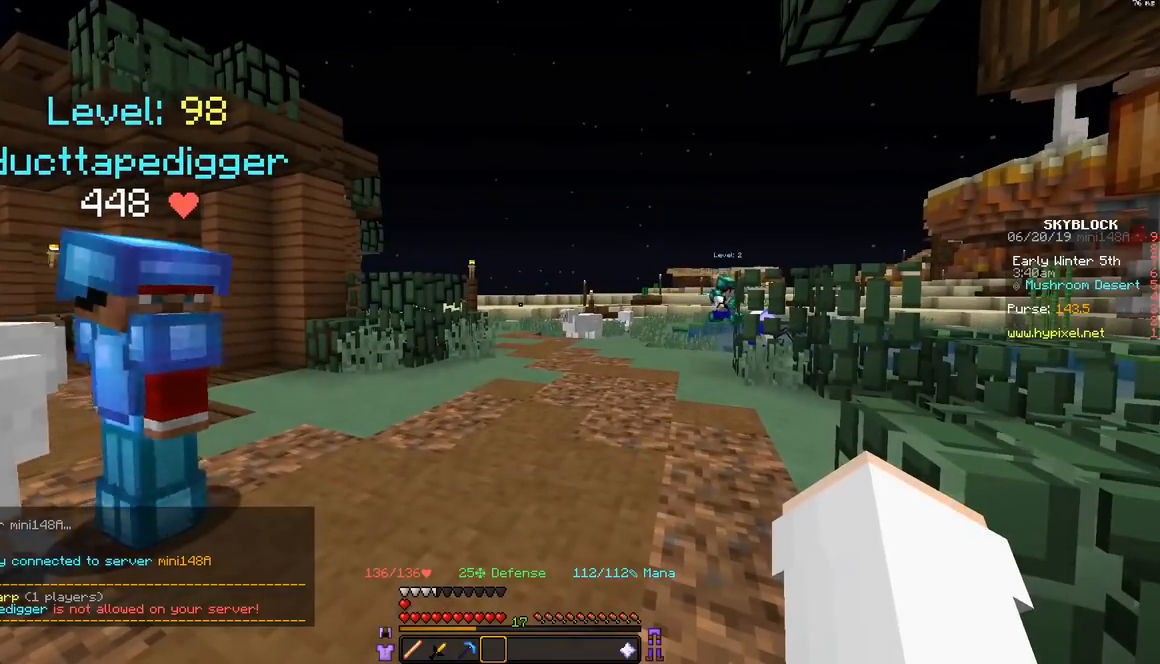
{"keys": [], "mouse": [], "events": []}
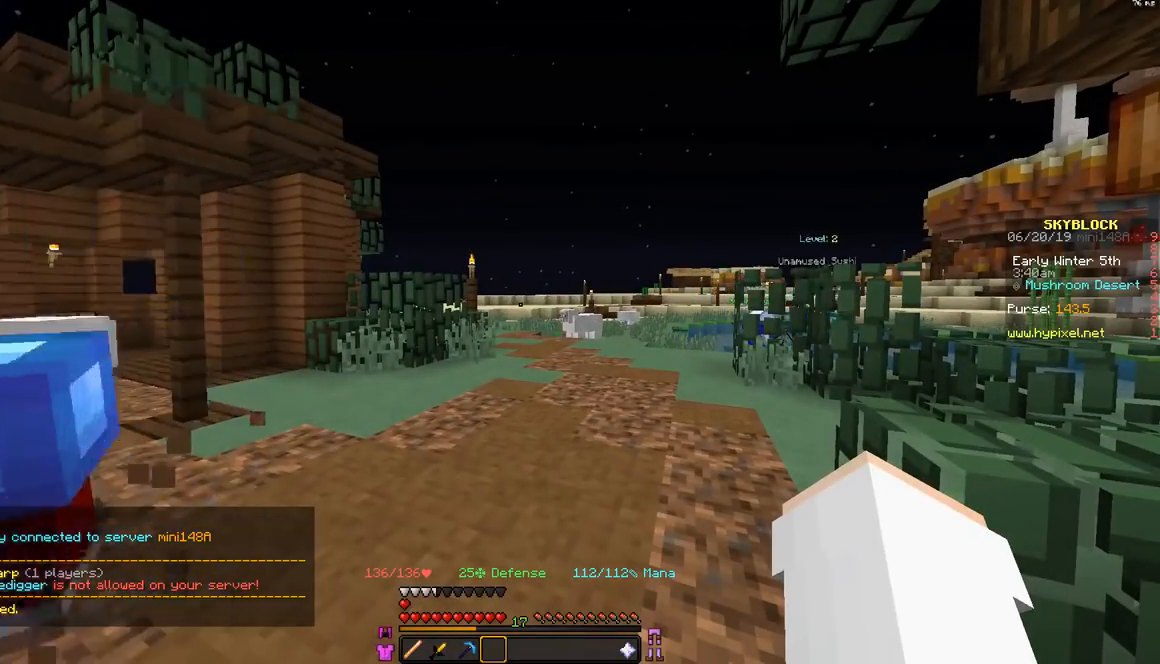
{"keys": ["w"], "mouse": [], "events": [[417, "w", "down"]]}
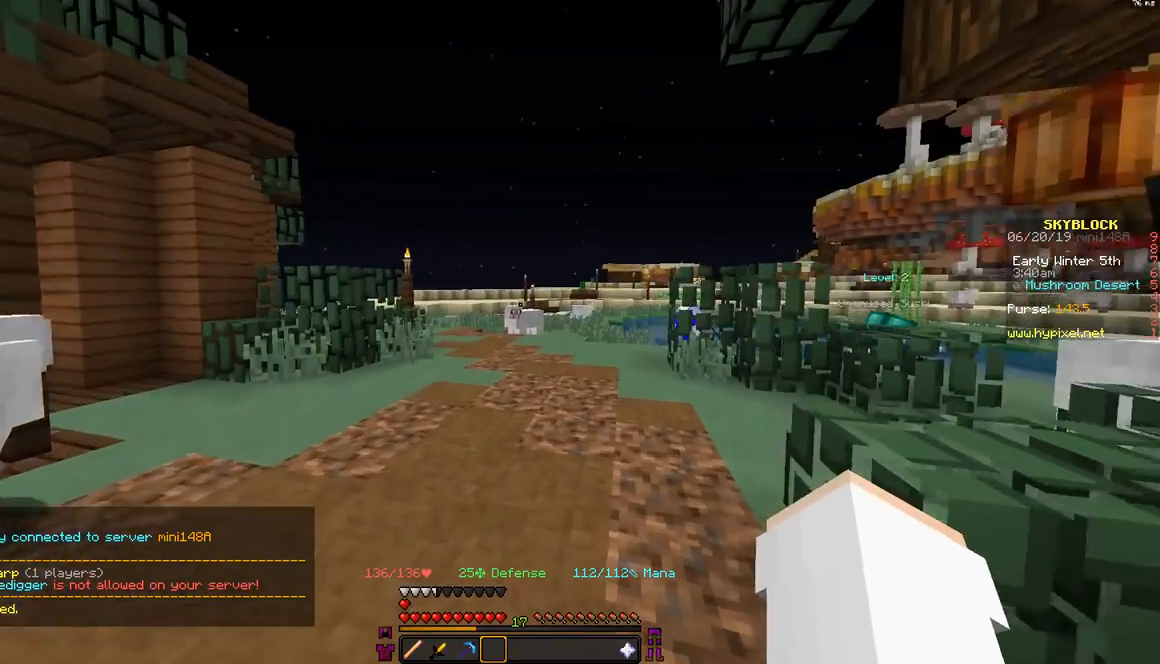
{"keys": ["a", "w"], "mouse": [], "events": [[317, "a", "down"]]}
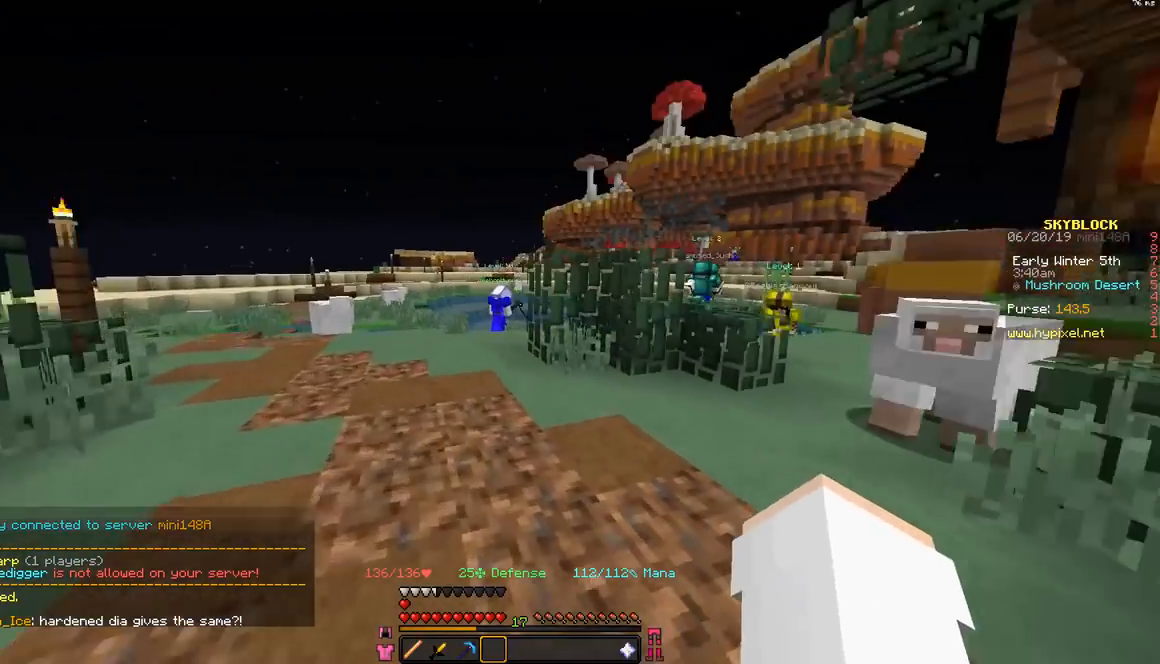
{"keys": ["d", "w"], "mouse": [], "events": [[17, "a", "up"], [100, "a", "down"], [217, "a", "up"], [417, "d", "down"]]}
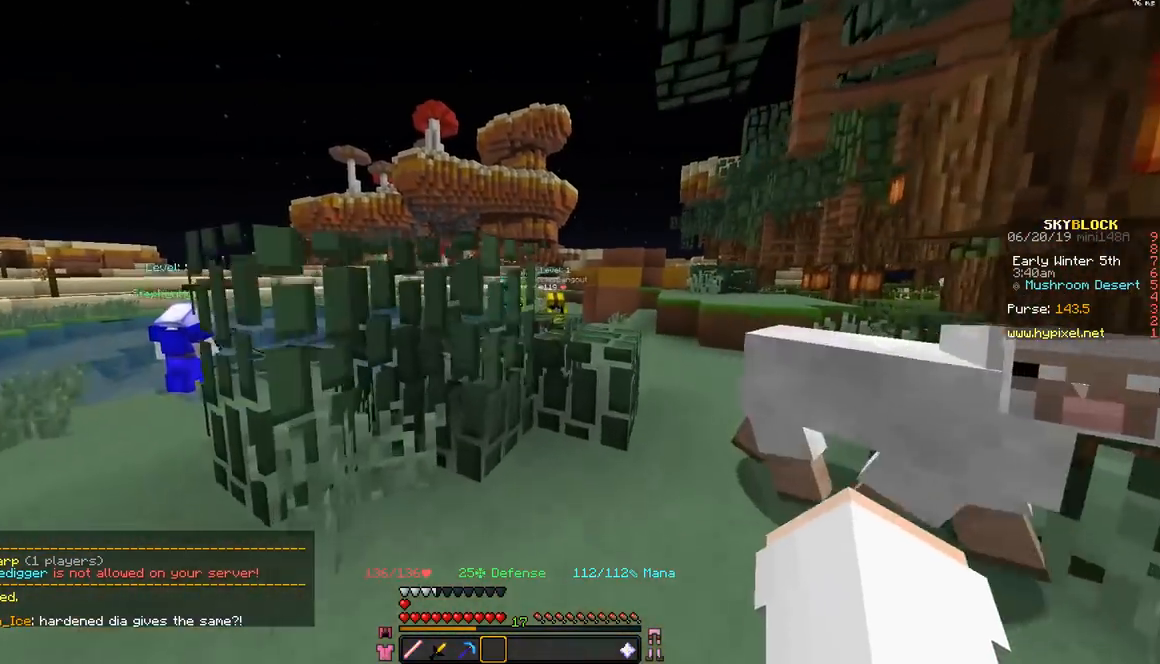
{"keys": ["w"], "mouse": [], "events": [[367, "d", "up"]]}
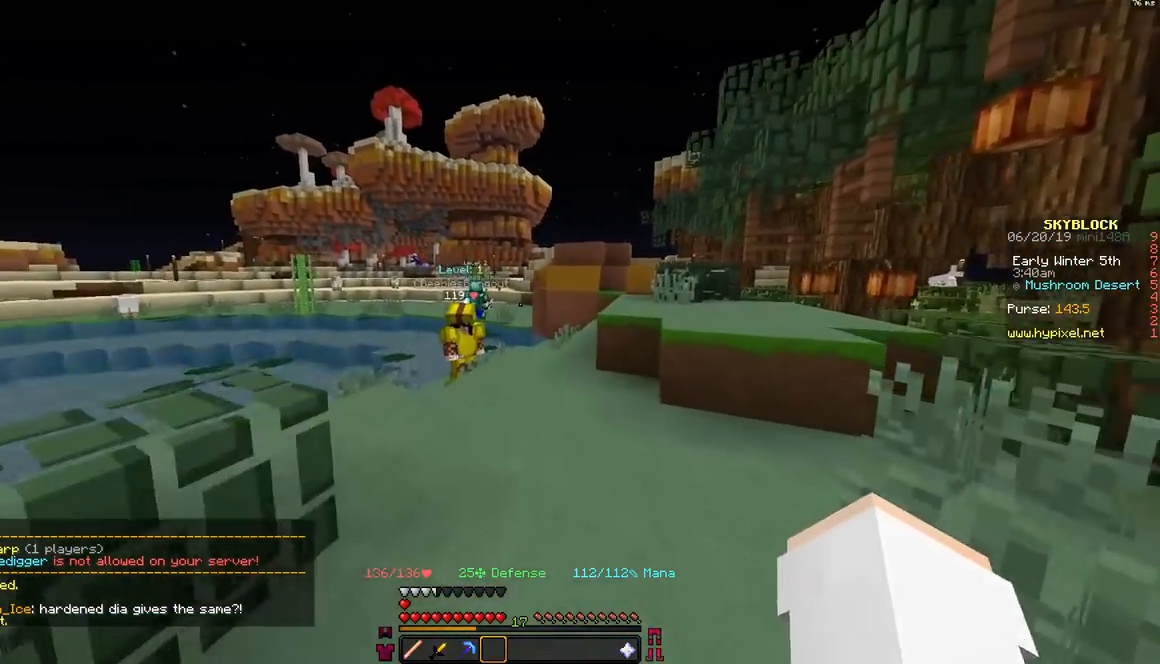
{"keys": ["space", "w"], "mouse": [], "events": [[217, "d", "down"], [367, "d", "up"], [417, "space", "down"]]}
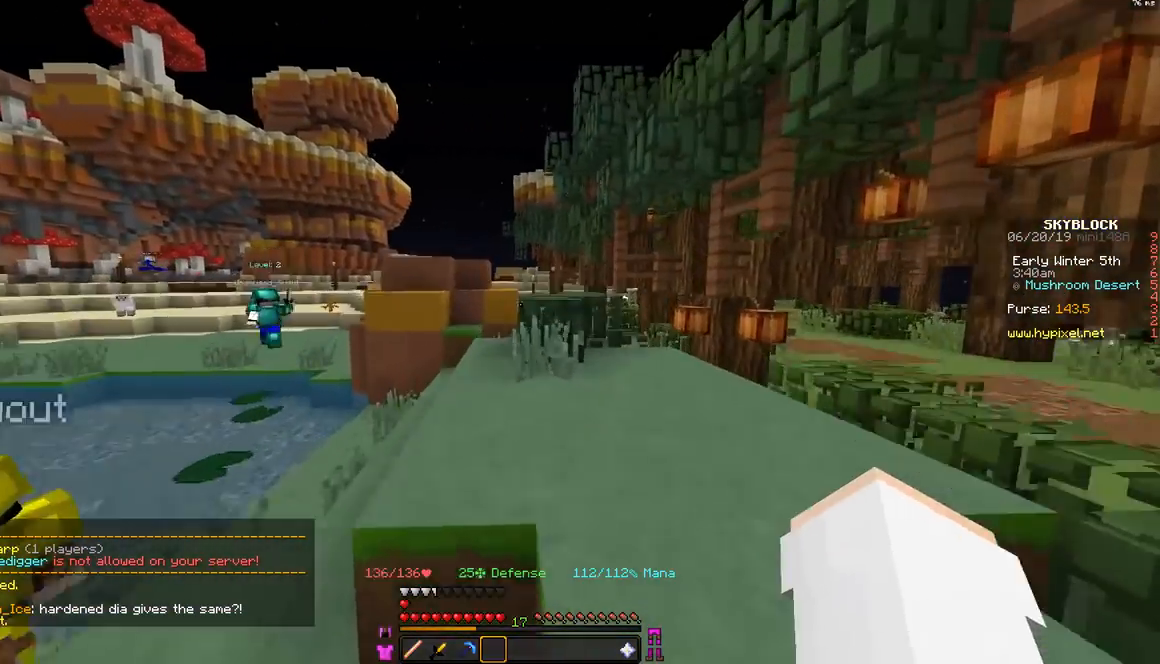
{"keys": ["w"], "mouse": [], "events": [[67, "space", "up"], [317, "d", "down"], [467, "d", "up"]]}
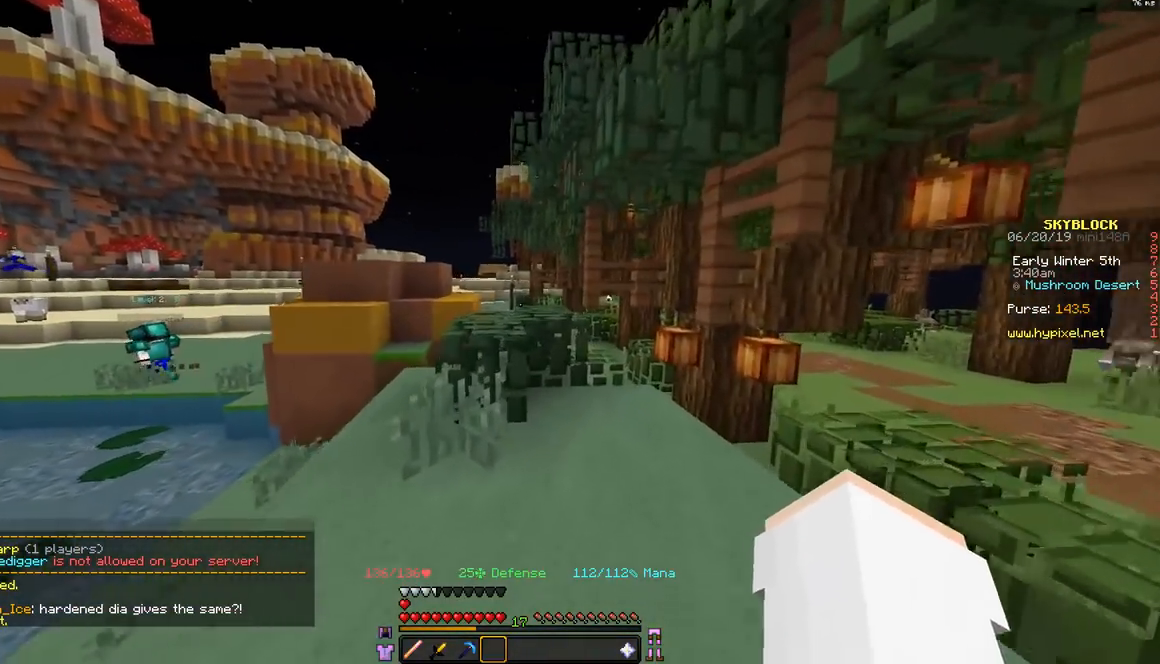
{"keys": ["w"], "mouse": [], "events": [[117, "space", "down"], [317, "space", "up"]]}
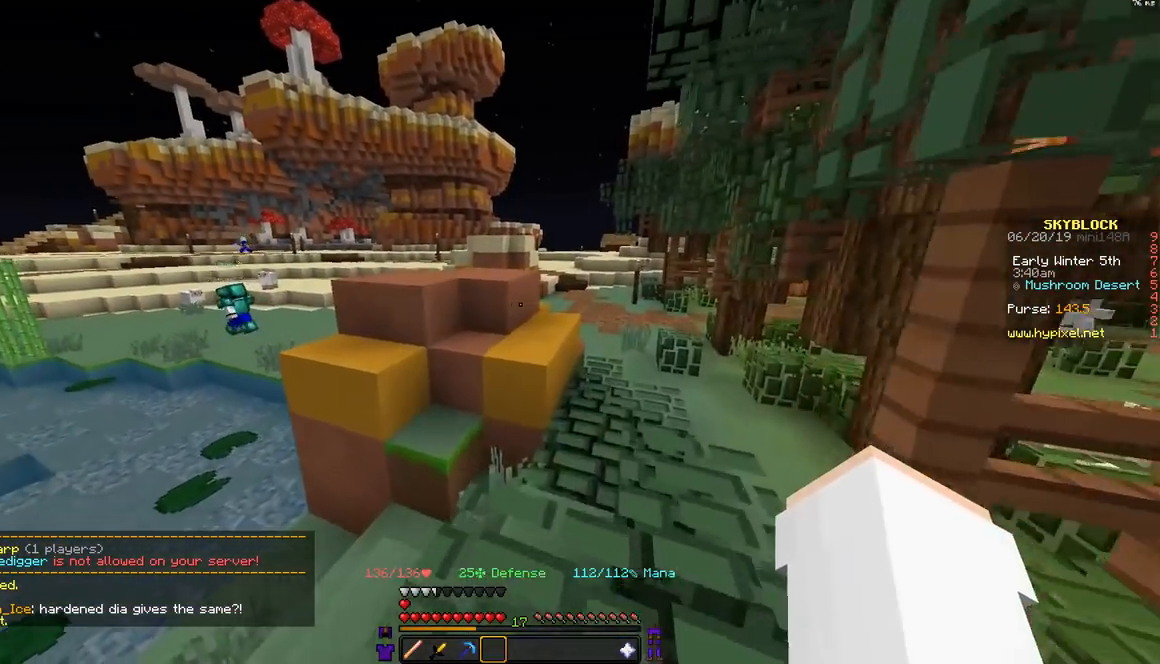
{"keys": ["w"], "mouse": [], "events": [[67, "space", "down"], [267, "space", "up"]]}
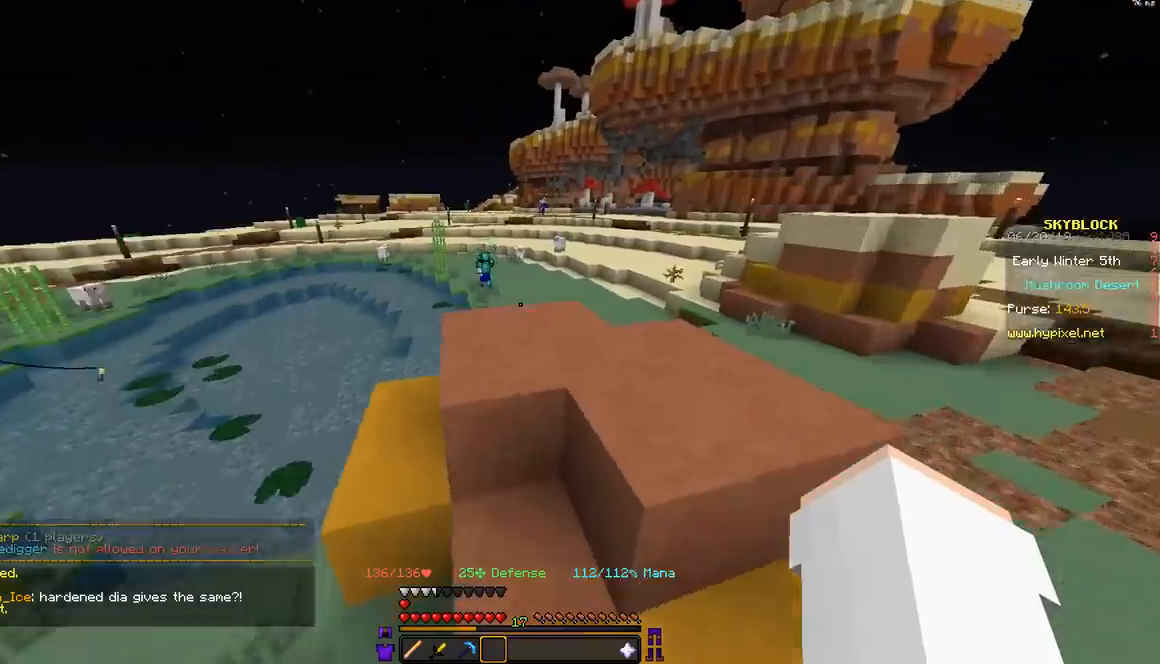
{"keys": ["d", "w"], "mouse": [], "events": [[67, "space", "down"], [267, "d", "down"], [317, "space", "up"]]}